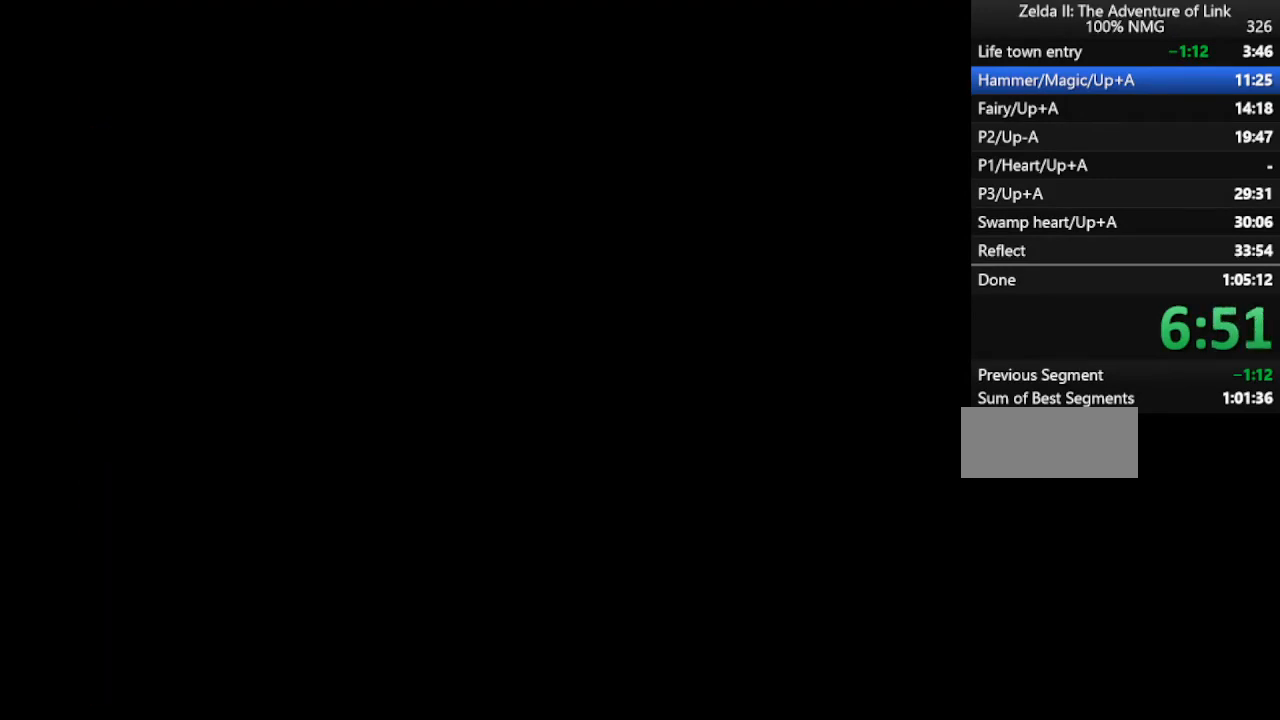
Gameplay with a controller (Nintendo layout); each line is a JSON object with the inputs held at the frame after it. "events" lists button and stick changes between this image and that frame as [ms after this image, input, new state], when the widget could be followed in between. Not read: L3 R3.
{"buttons": ["DPAD_RIGHT"], "events": []}
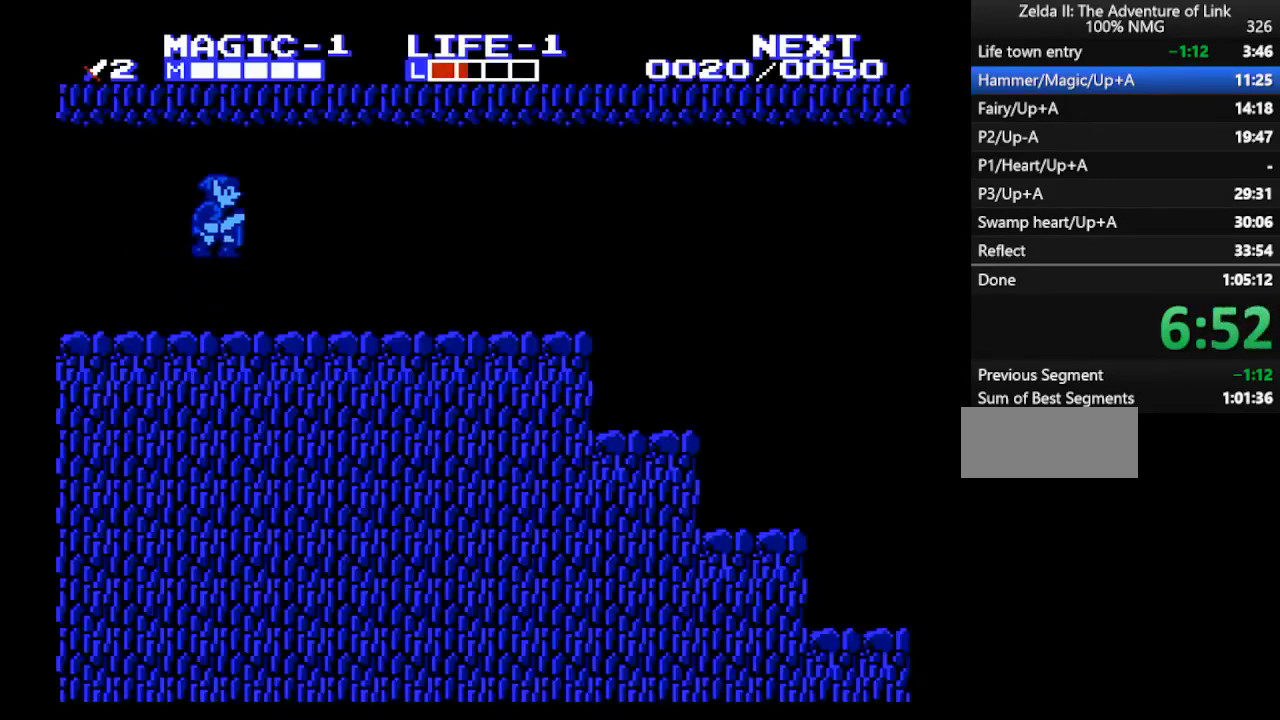
{"buttons": ["B", "DPAD_RIGHT"], "events": [[33, "A", "down"], [133, "B", "down"], [233, "B", "up"], [267, "B", "down"], [333, "B", "up"], [467, "B", "down"], [500, "A", "up"]]}
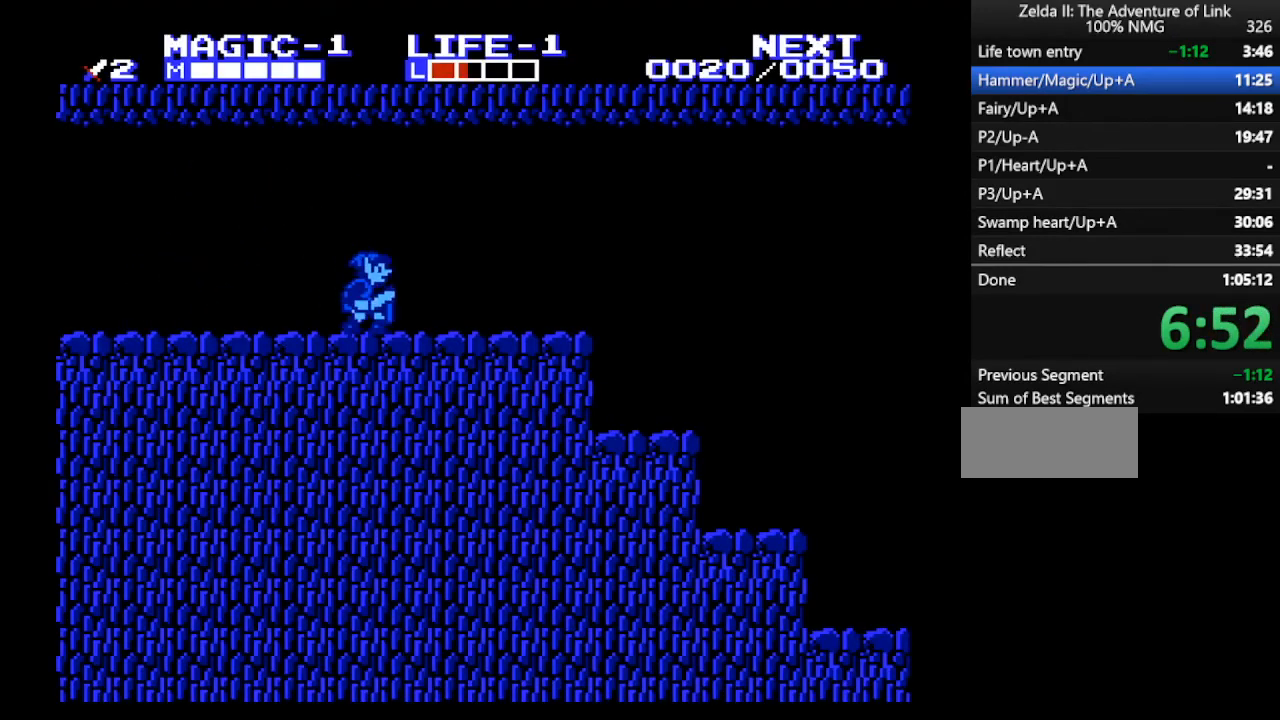
{"buttons": ["DPAD_RIGHT"], "events": [[167, "B", "up"]]}
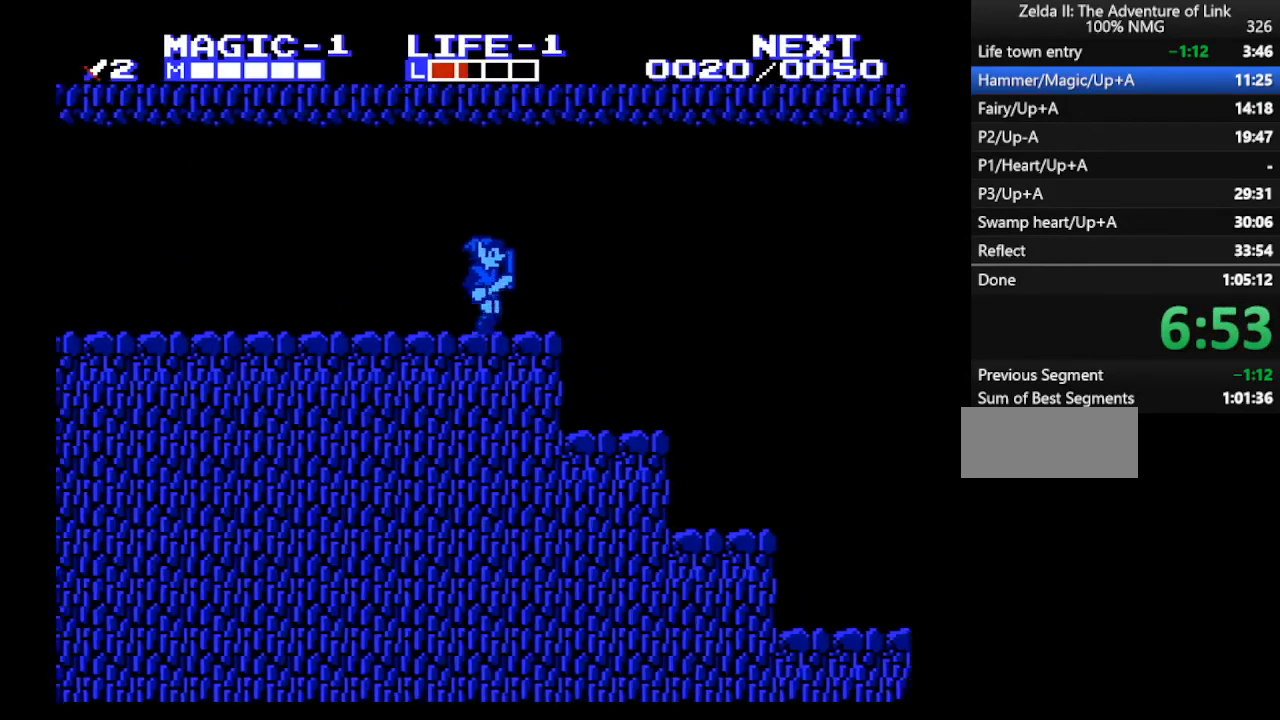
{"buttons": ["DPAD_RIGHT"], "events": [[333, "A", "down"], [367, "A", "up"]]}
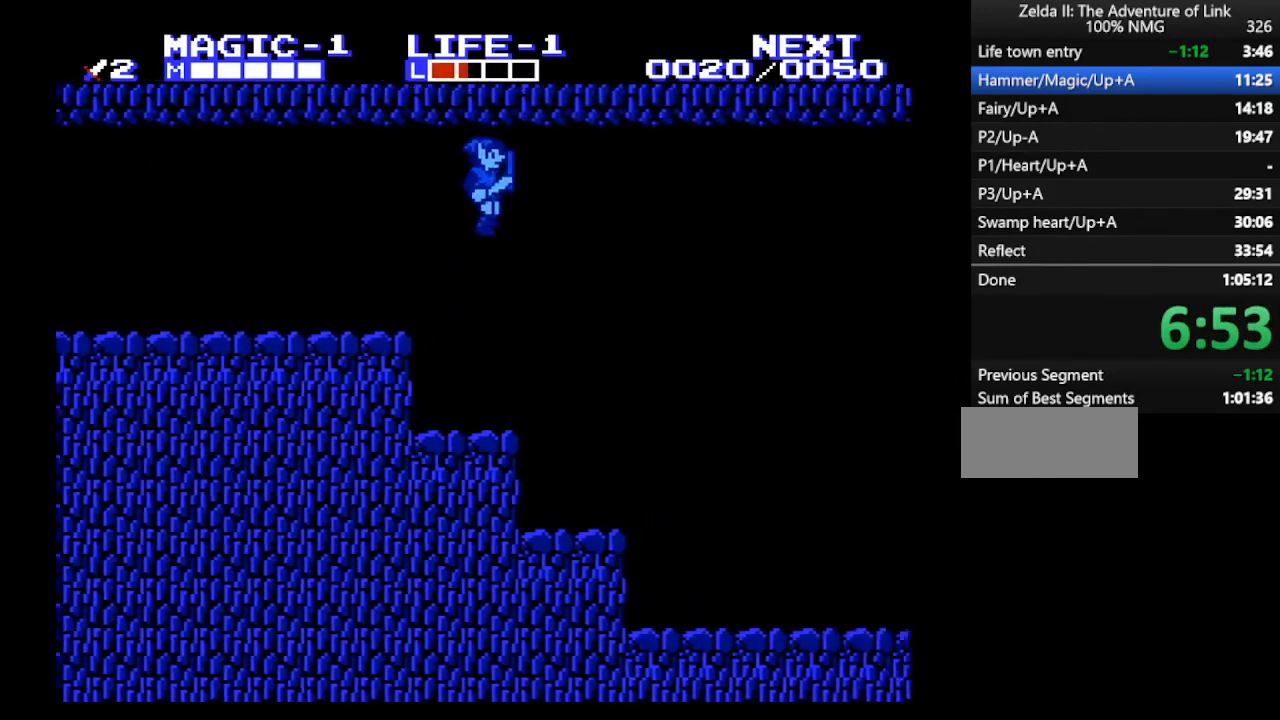
{"buttons": ["DPAD_RIGHT"], "events": [[233, "DPAD_LEFT", "down"], [233, "DPAD_RIGHT", "up"], [300, "DPAD_DOWN", "down"], [300, "DPAD_LEFT", "up"], [333, "DPAD_DOWN", "up"], [333, "DPAD_RIGHT", "down"]]}
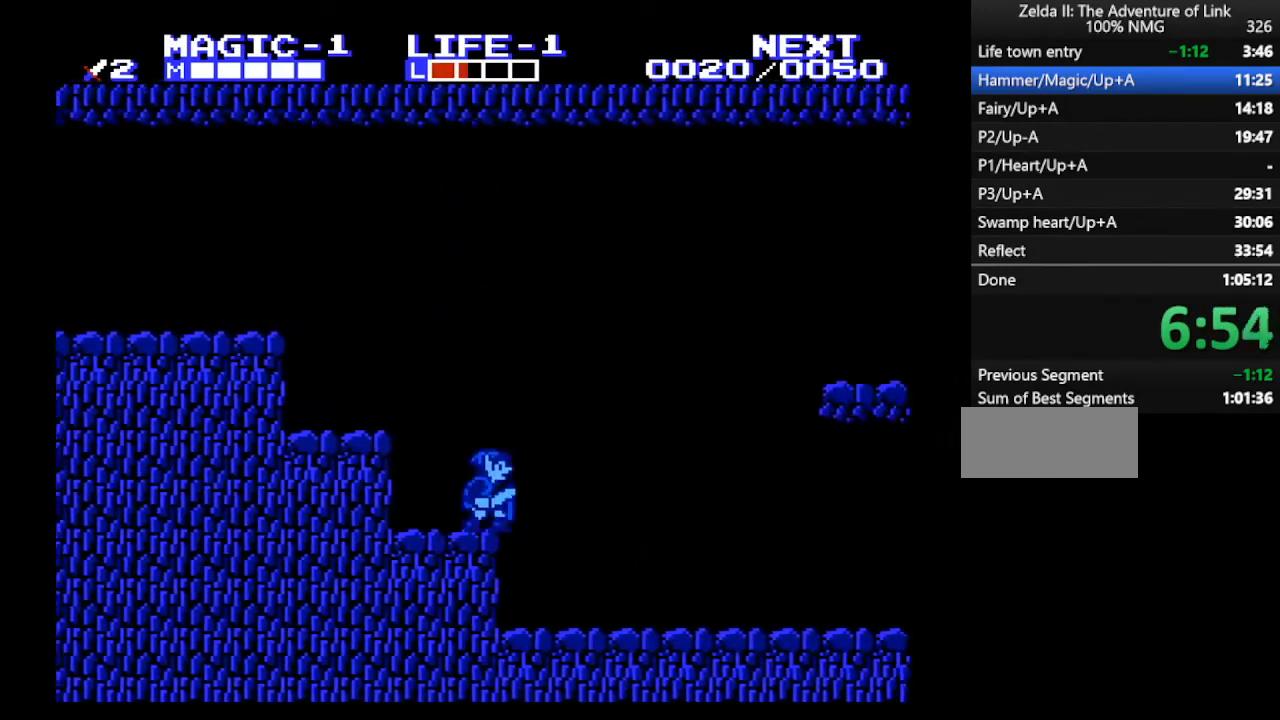
{"buttons": ["A", "DPAD_RIGHT"], "events": [[133, "A", "down"]]}
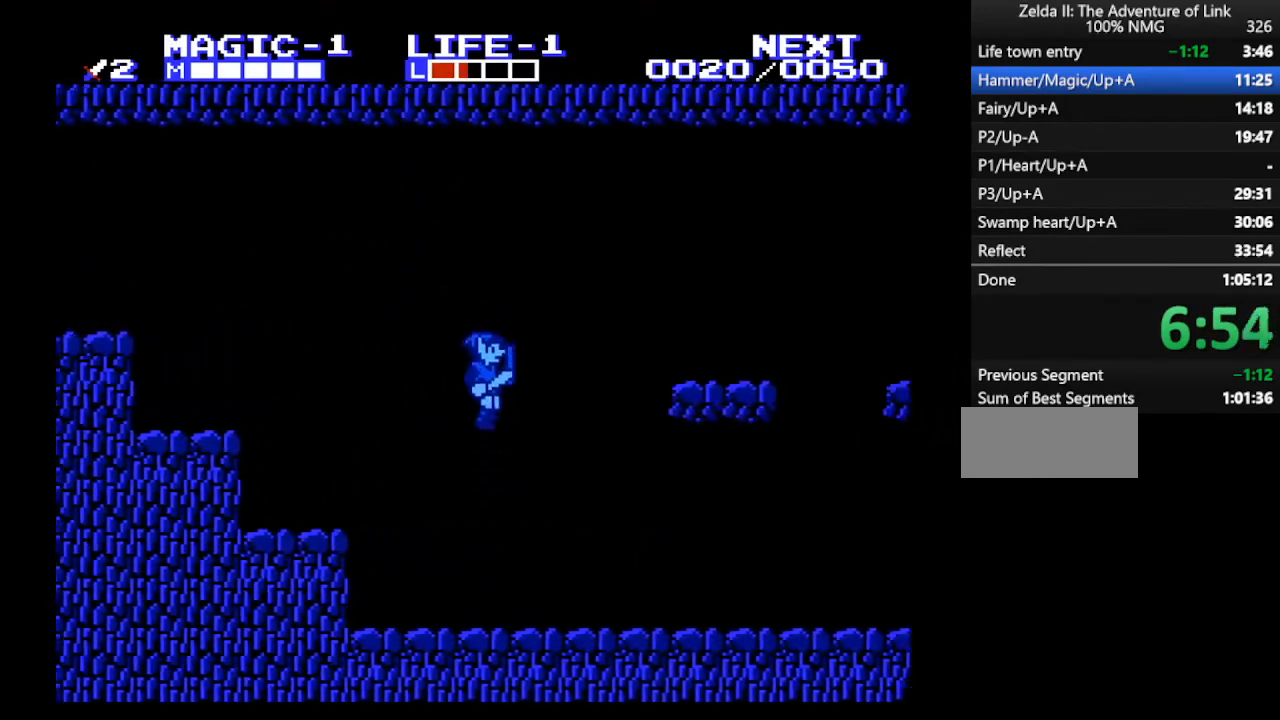
{"buttons": ["DPAD_RIGHT"], "events": [[200, "DPAD_DOWN", "down"], [200, "DPAD_RIGHT", "up"], [300, "A", "up"], [300, "B", "down"], [300, "DPAD_RIGHT", "down"], [333, "DPAD_DOWN", "up"], [400, "B", "up"]]}
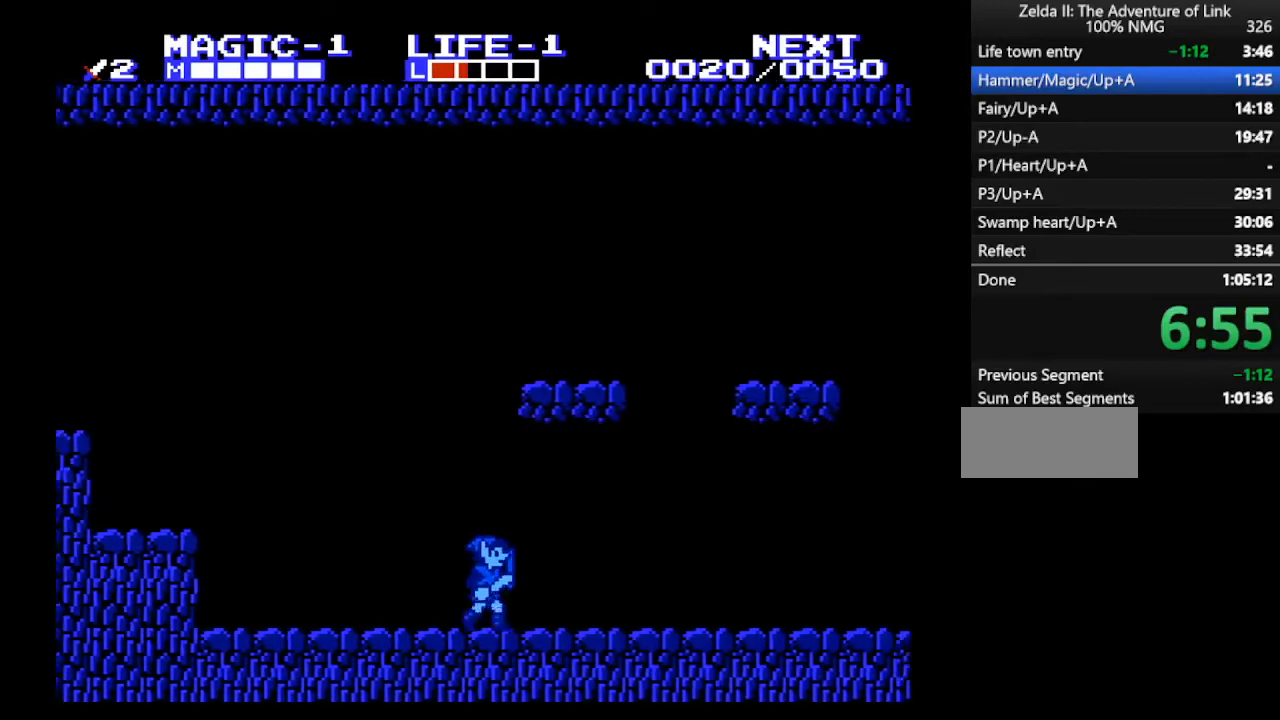
{"buttons": ["DPAD_RIGHT"], "events": [[333, "SELECT", "down"], [367, "SELECT", "up"]]}
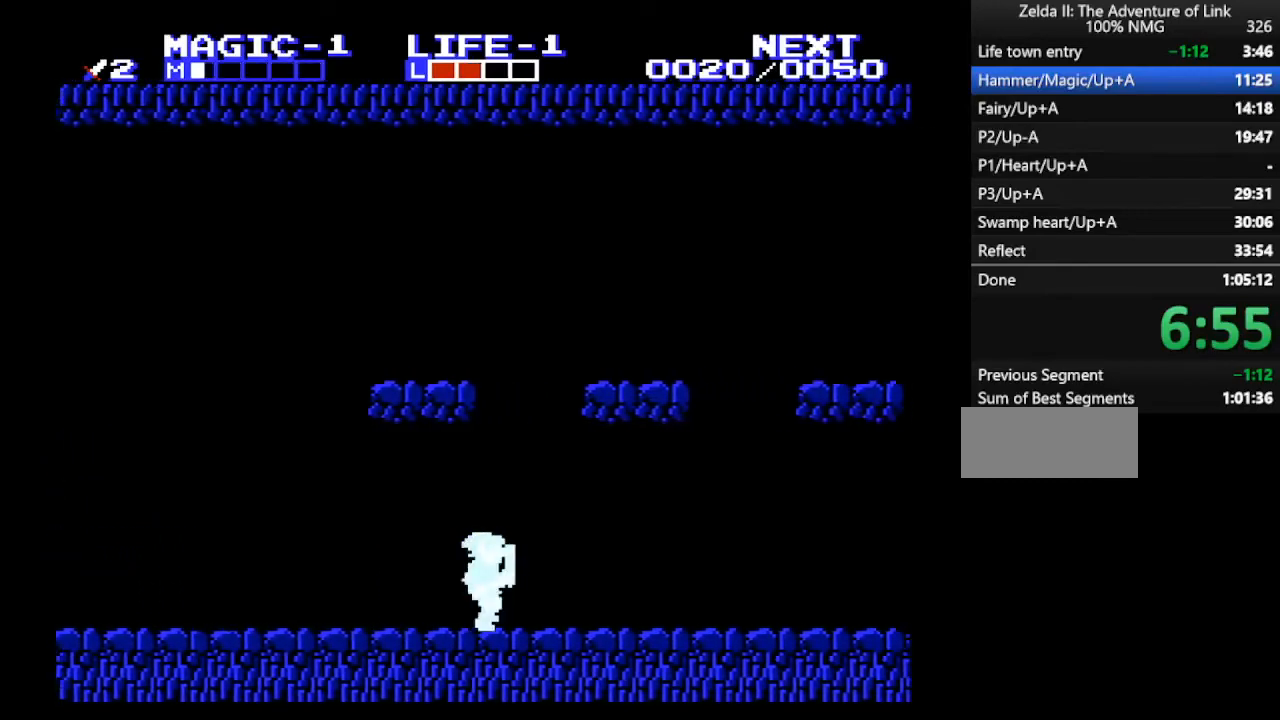
{"buttons": ["DPAD_RIGHT"], "events": []}
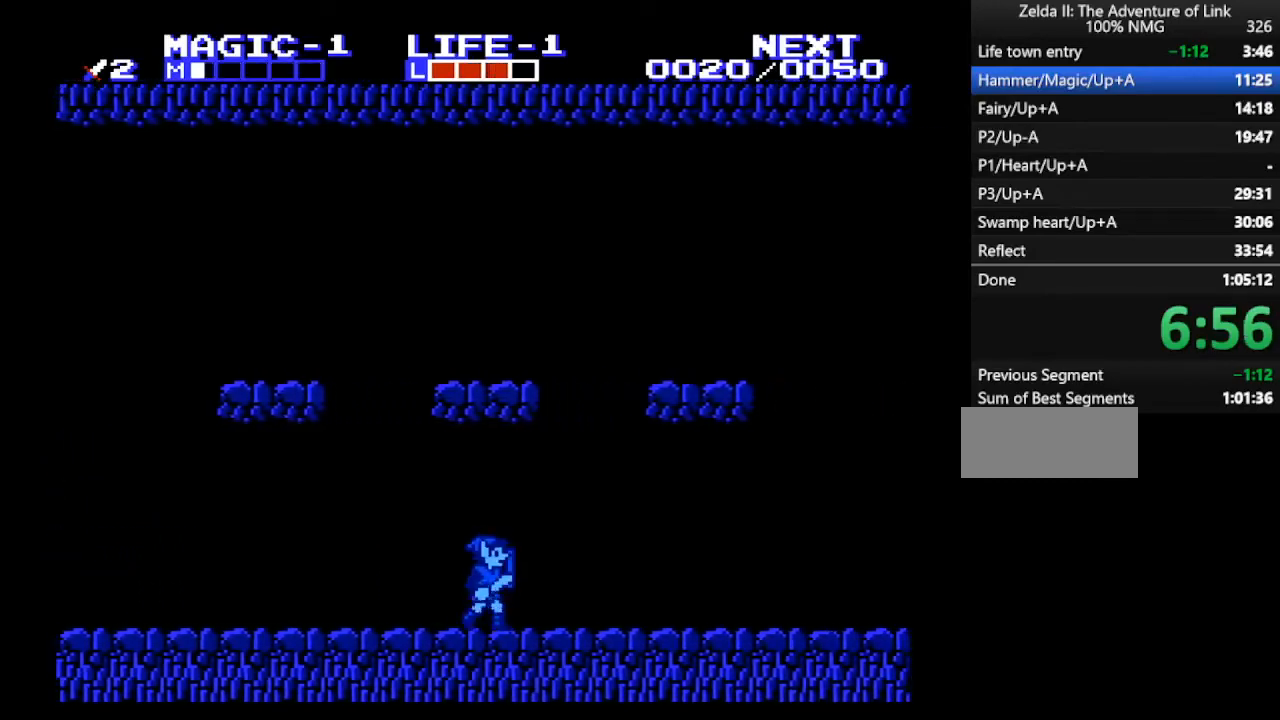
{"buttons": [], "events": [[433, "A", "down"], [467, "A", "up"], [467, "DPAD_RIGHT", "up"]]}
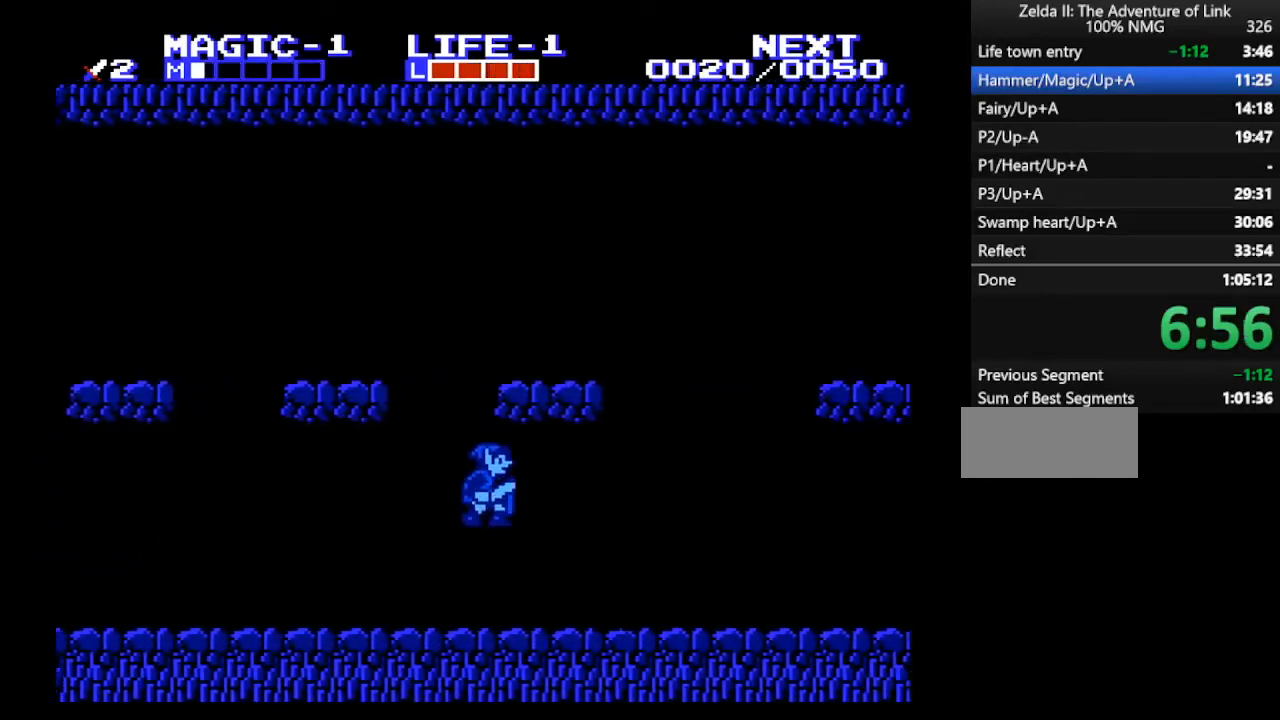
{"buttons": ["A", "DPAD_RIGHT"], "events": [[133, "DPAD_DOWN", "down"], [367, "B", "down"], [400, "DPAD_RIGHT", "down"], [433, "B", "up"], [433, "DPAD_DOWN", "up"], [467, "A", "down"]]}
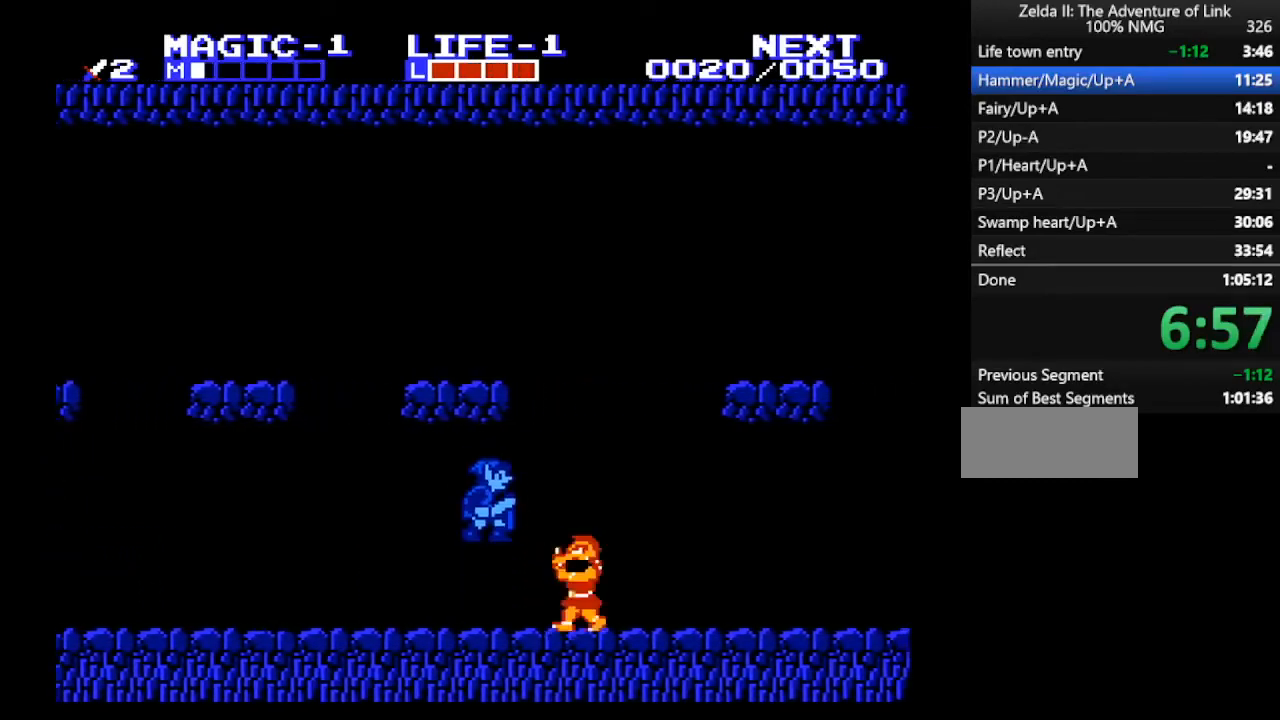
{"buttons": ["DPAD_RIGHT"], "events": [[167, "A", "up"], [267, "DPAD_DOWN", "down"], [300, "DPAD_RIGHT", "up"], [400, "B", "down"], [467, "DPAD_DOWN", "up"], [467, "DPAD_RIGHT", "down"], [500, "B", "up"]]}
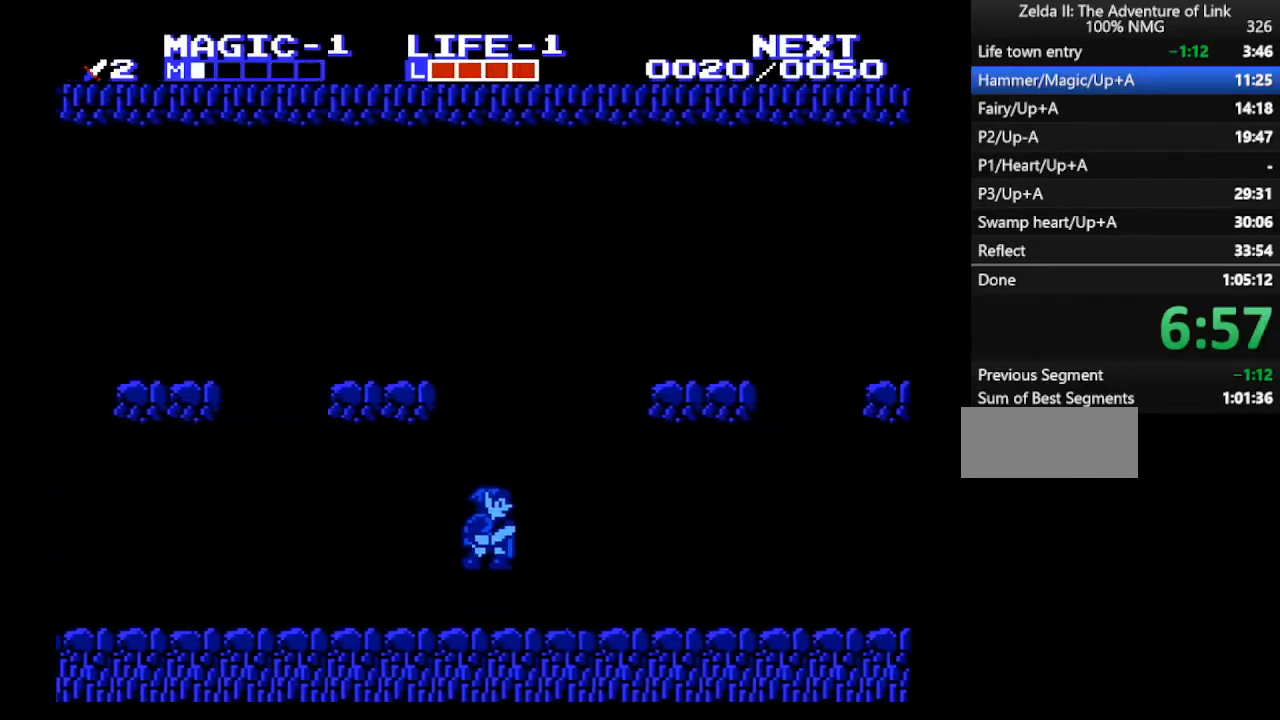
{"buttons": ["B"], "events": [[33, "A", "down"], [167, "A", "up"], [300, "DPAD_DOWN", "down"], [333, "DPAD_RIGHT", "up"], [433, "B", "down"], [500, "DPAD_DOWN", "up"]]}
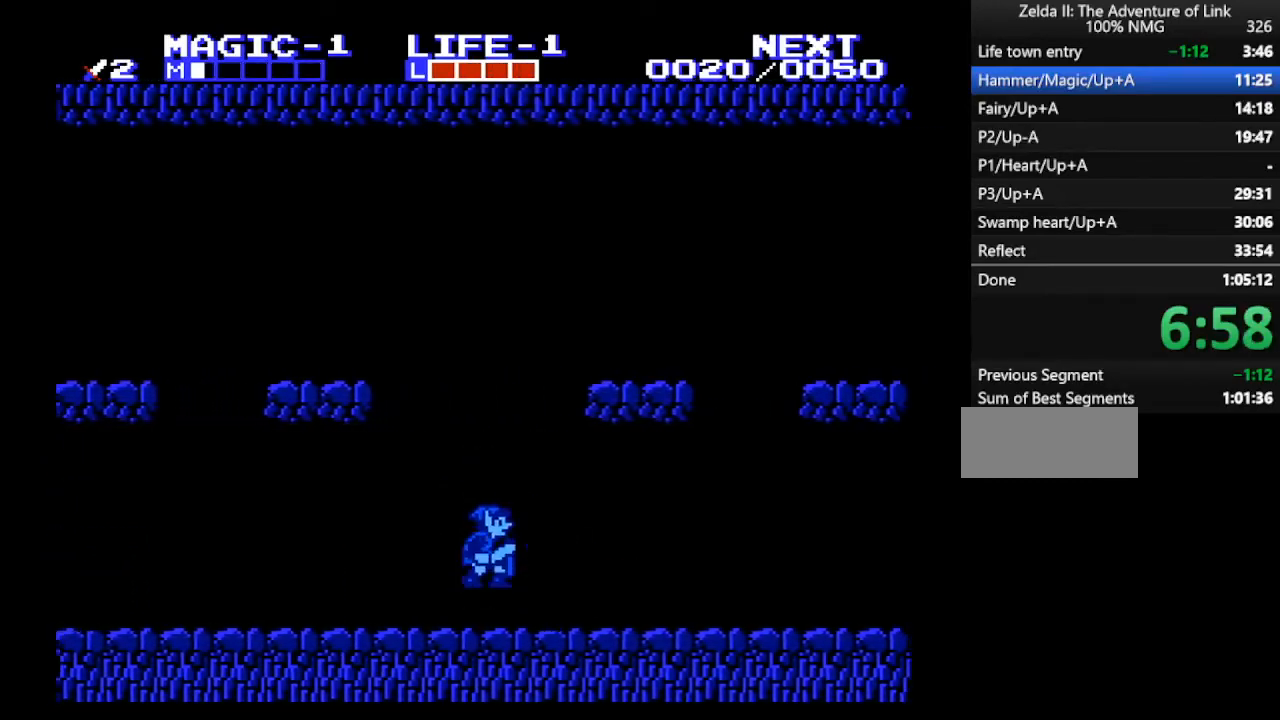
{"buttons": ["B", "DPAD_RIGHT"], "events": [[33, "B", "up"], [67, "A", "down"], [100, "DPAD_RIGHT", "down"], [233, "A", "up"], [400, "B", "down"]]}
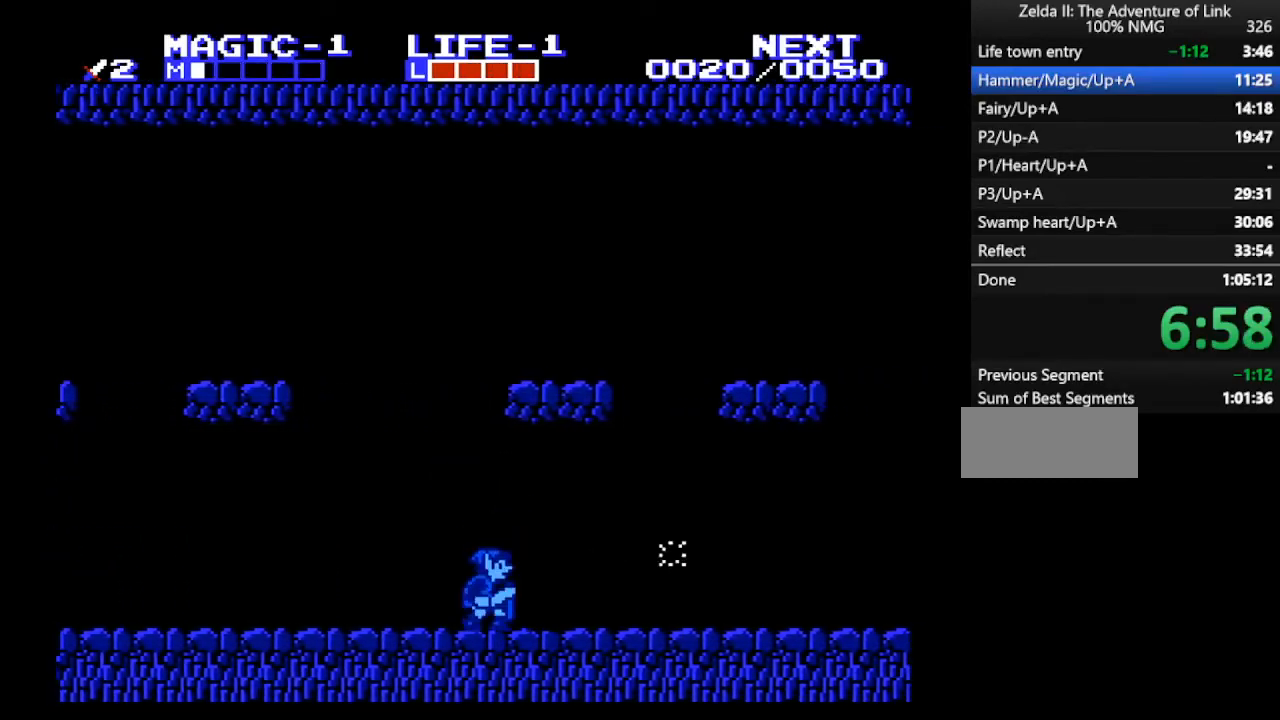
{"buttons": ["DPAD_DOWN", "DPAD_RIGHT"], "events": [[33, "B", "up"], [67, "DPAD_DOWN", "down"], [133, "A", "down"], [167, "B", "down"], [167, "DPAD_DOWN", "up"], [300, "B", "up"], [500, "A", "up"], [500, "DPAD_DOWN", "down"]]}
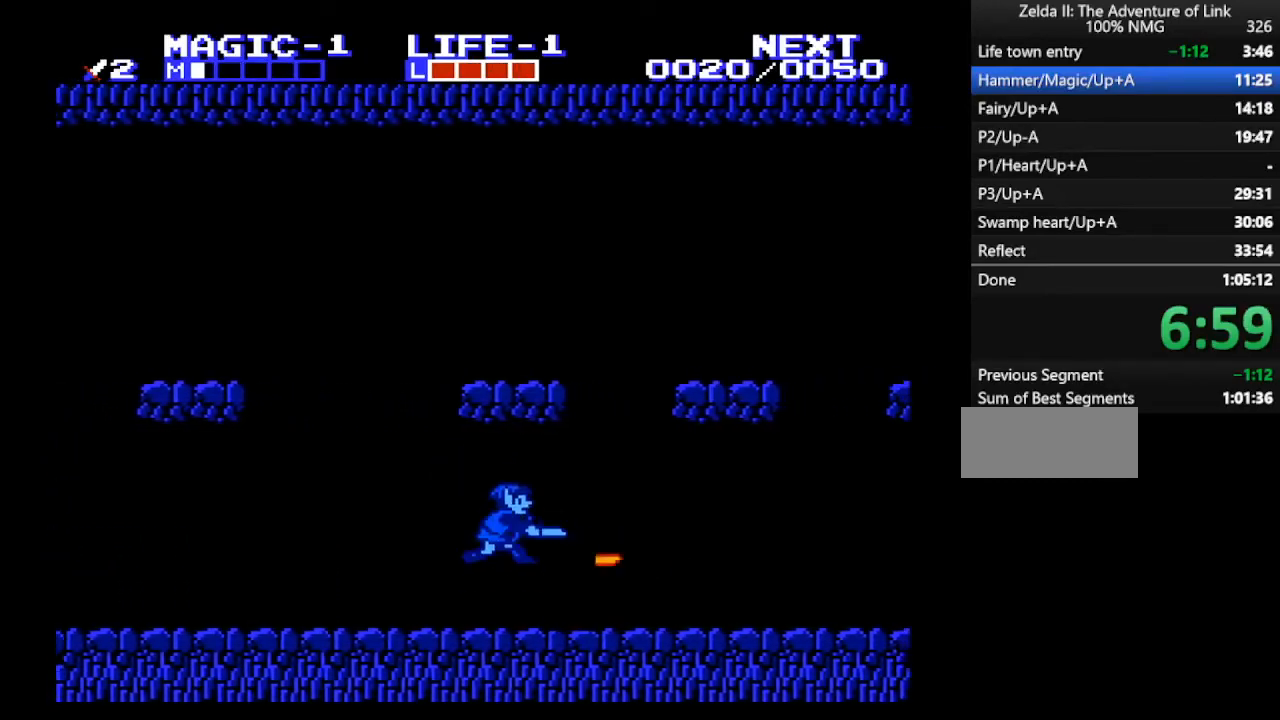
{"buttons": ["DPAD_RIGHT"], "events": [[67, "A", "down"], [67, "B", "down"], [67, "DPAD_RIGHT", "up"], [133, "A", "up"], [200, "DPAD_DOWN", "up"], [267, "B", "up"], [333, "DPAD_RIGHT", "down"]]}
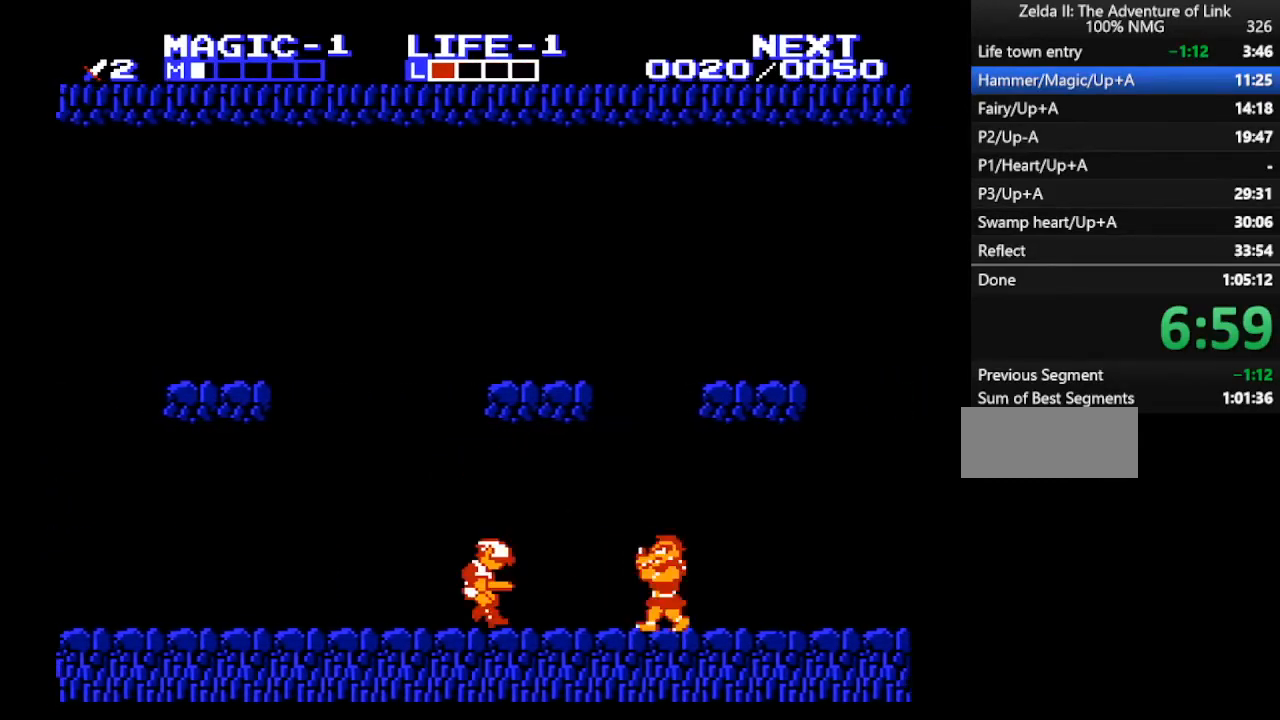
{"buttons": ["A", "DPAD_RIGHT"], "events": [[300, "A", "down"]]}
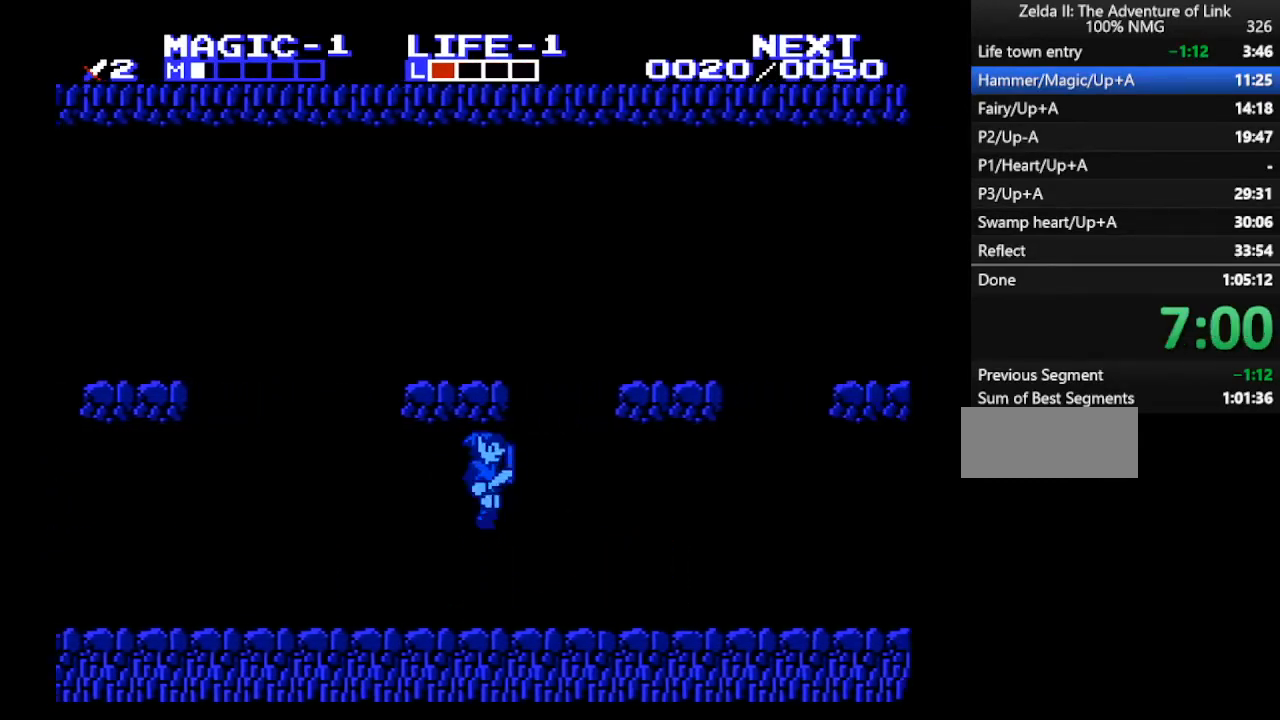
{"buttons": ["A", "DPAD_RIGHT"], "events": [[33, "A", "up"], [200, "DPAD_DOWN", "down"], [267, "DPAD_RIGHT", "up"], [300, "B", "down"], [367, "B", "up"], [367, "DPAD_DOWN", "up"], [400, "A", "down"], [500, "DPAD_RIGHT", "down"]]}
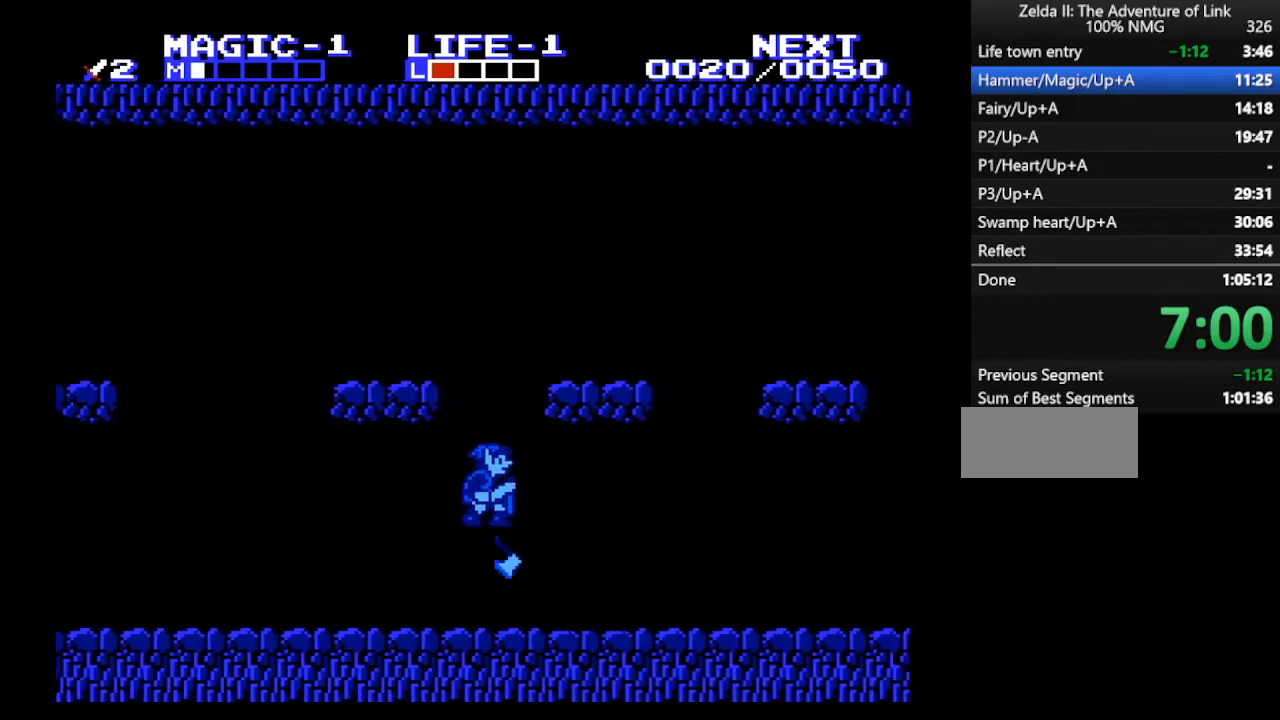
{"buttons": ["B", "DPAD_RIGHT"], "events": [[367, "DPAD_DOWN", "down"], [400, "B", "down"], [433, "A", "up"], [433, "DPAD_DOWN", "up"]]}
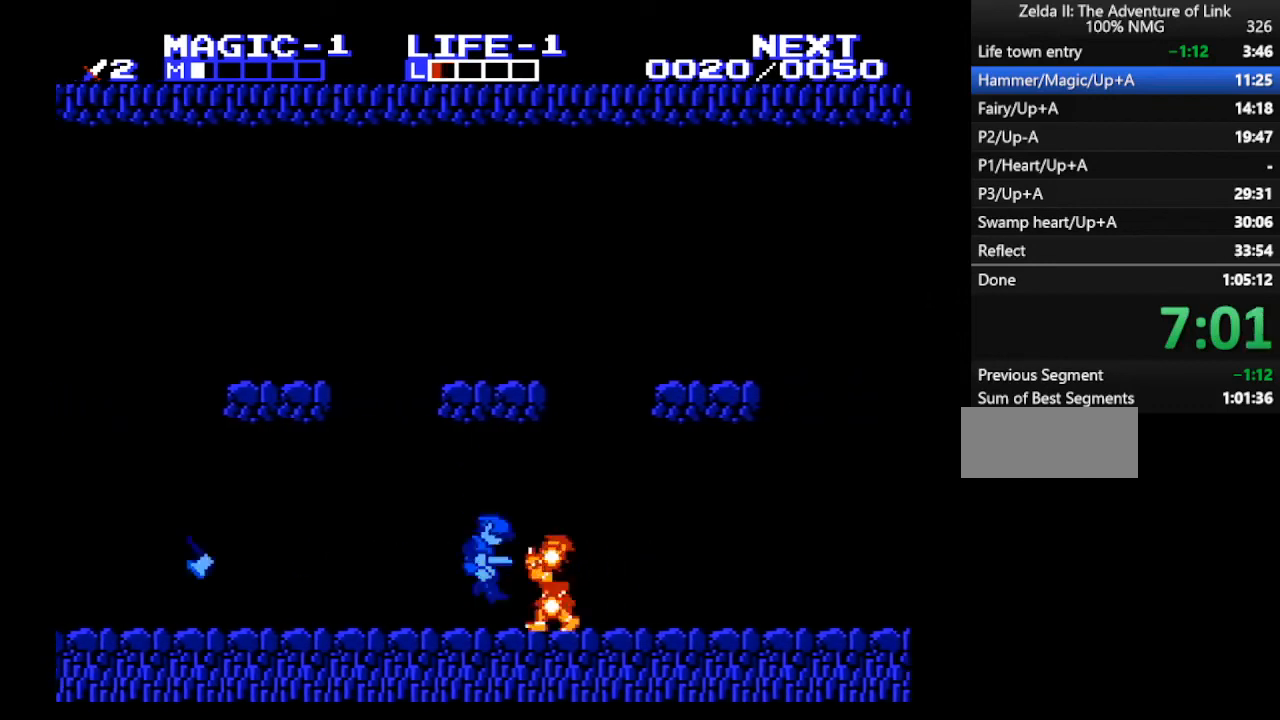
{"buttons": [], "events": [[33, "B", "up"], [267, "DPAD_DOWN", "down"], [333, "DPAD_RIGHT", "up"], [467, "DPAD_DOWN", "up"]]}
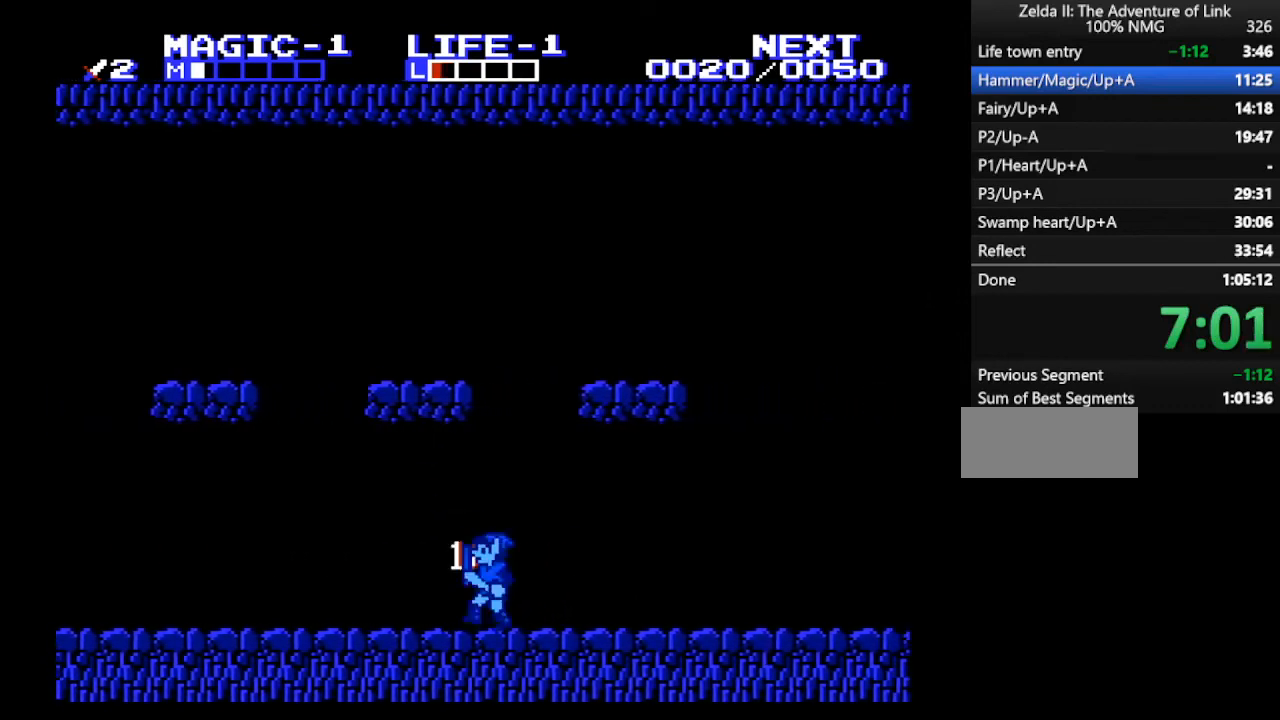
{"buttons": ["DPAD_RIGHT"], "events": [[33, "DPAD_LEFT", "down"], [133, "DPAD_LEFT", "up"], [167, "A", "down"], [267, "DPAD_RIGHT", "down"], [333, "A", "up"]]}
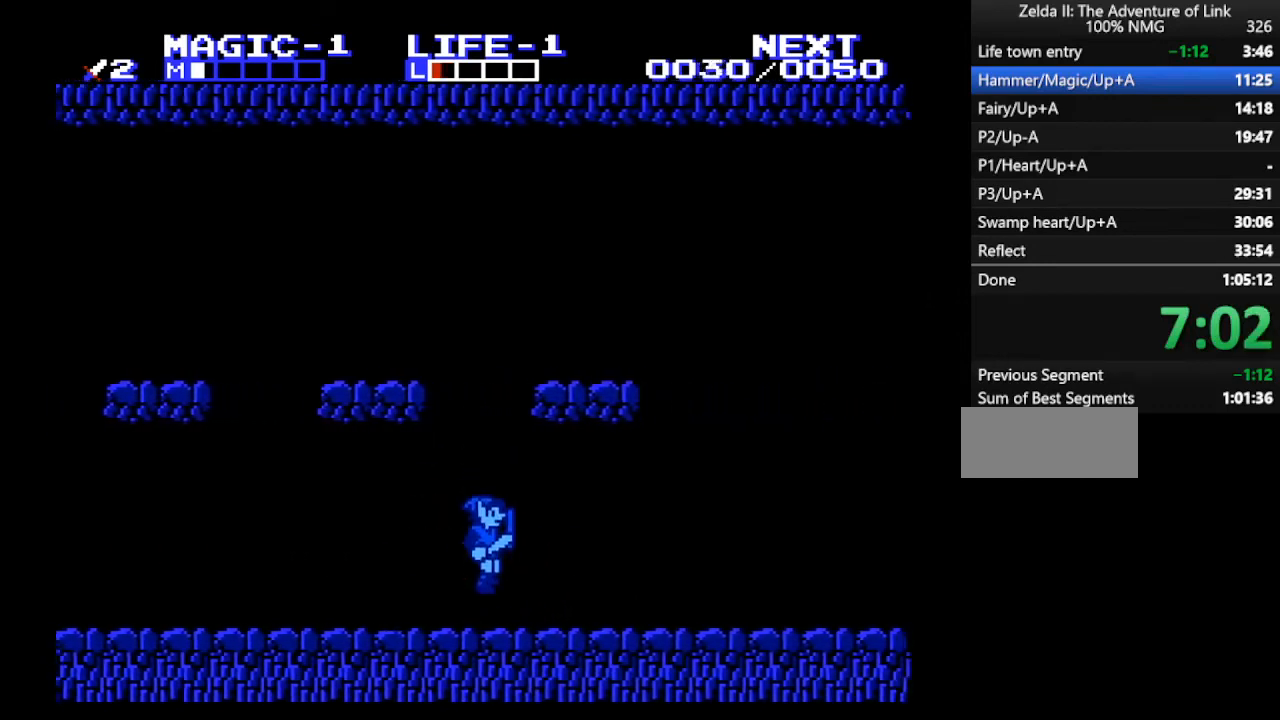
{"buttons": [], "events": [[400, "DPAD_RIGHT", "up"]]}
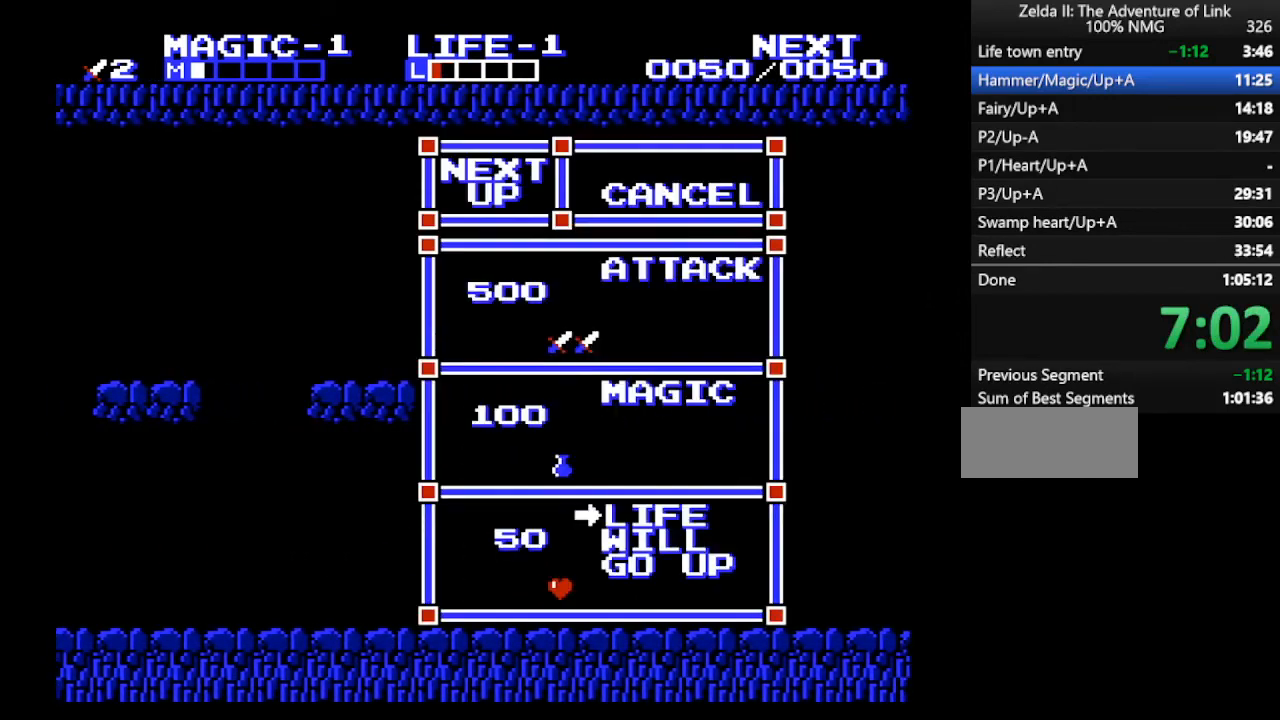
{"buttons": ["DPAD_RIGHT"], "events": [[200, "START", "down"], [333, "START", "up"], [367, "DPAD_RIGHT", "down"]]}
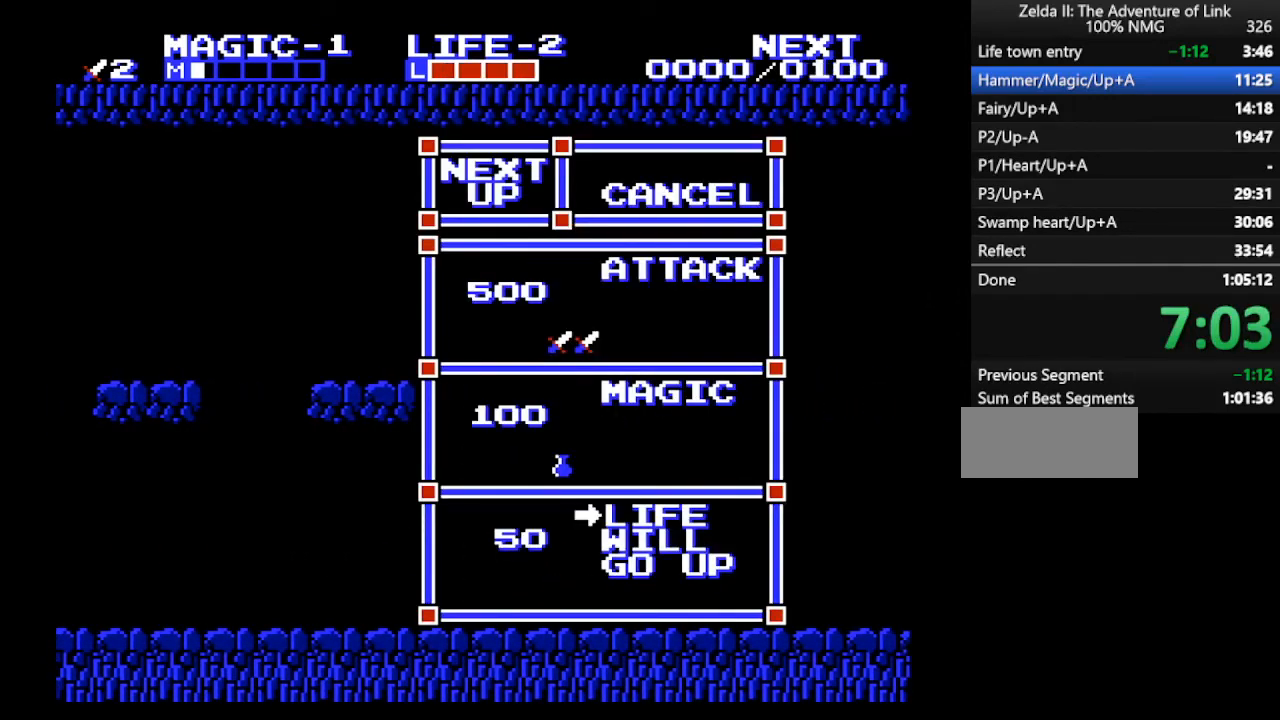
{"buttons": ["DPAD_RIGHT"], "events": []}
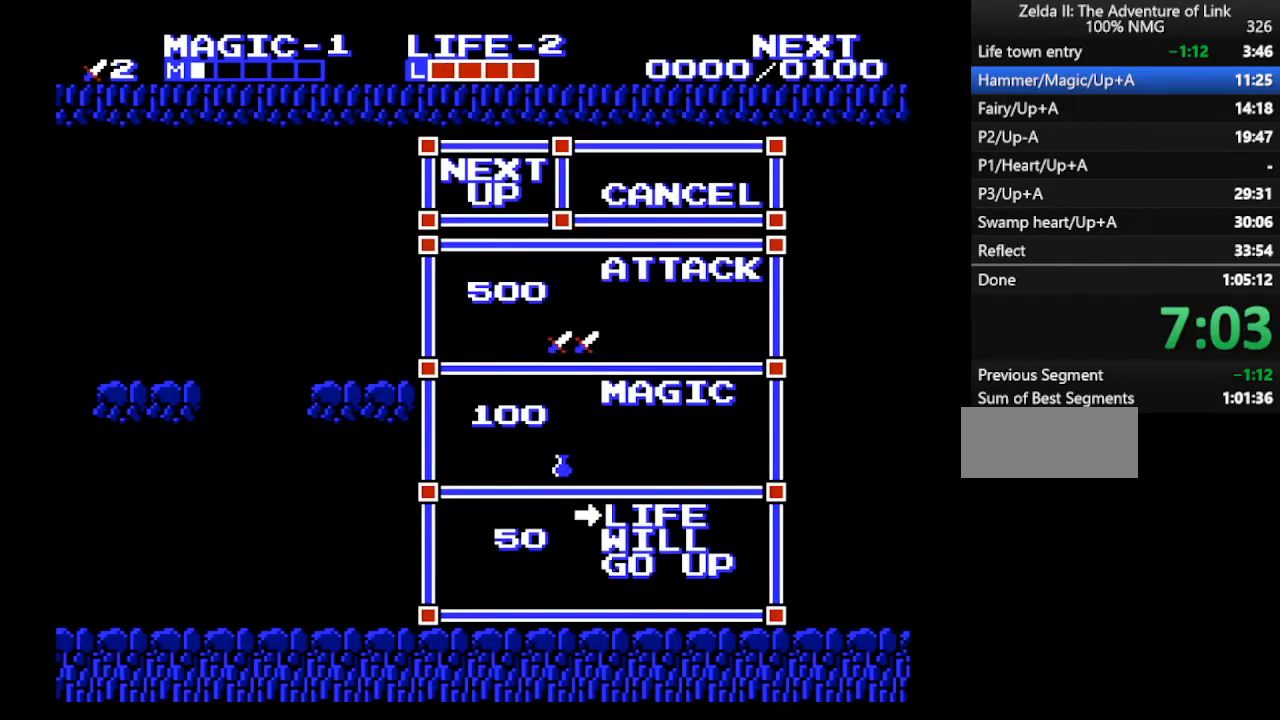
{"buttons": ["DPAD_RIGHT"], "events": []}
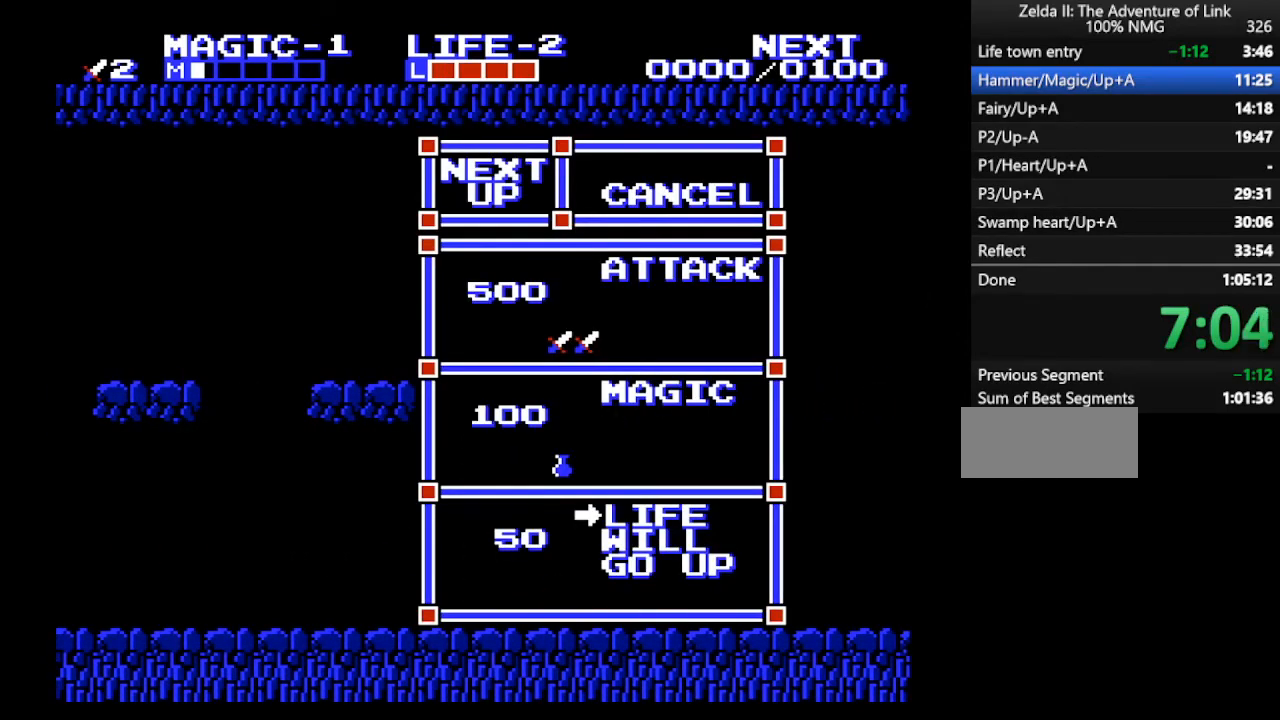
{"buttons": ["DPAD_RIGHT"], "events": []}
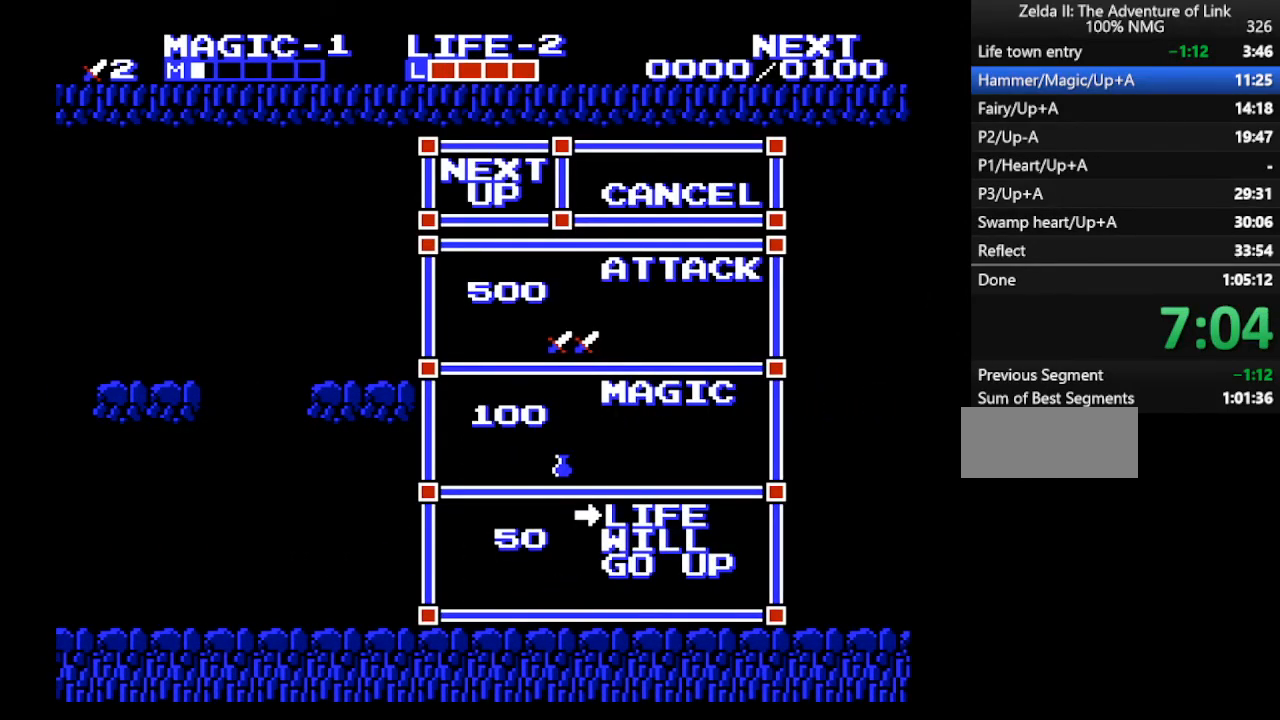
{"buttons": ["DPAD_RIGHT"], "events": []}
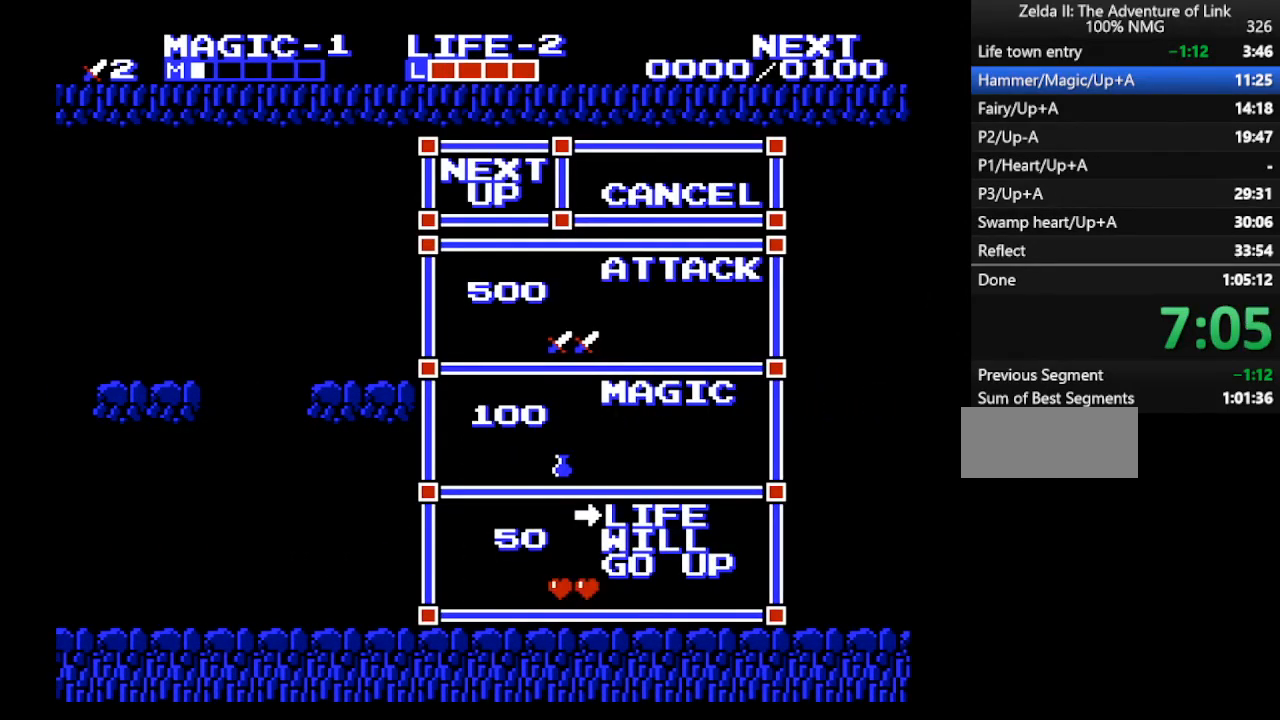
{"buttons": ["DPAD_RIGHT"], "events": []}
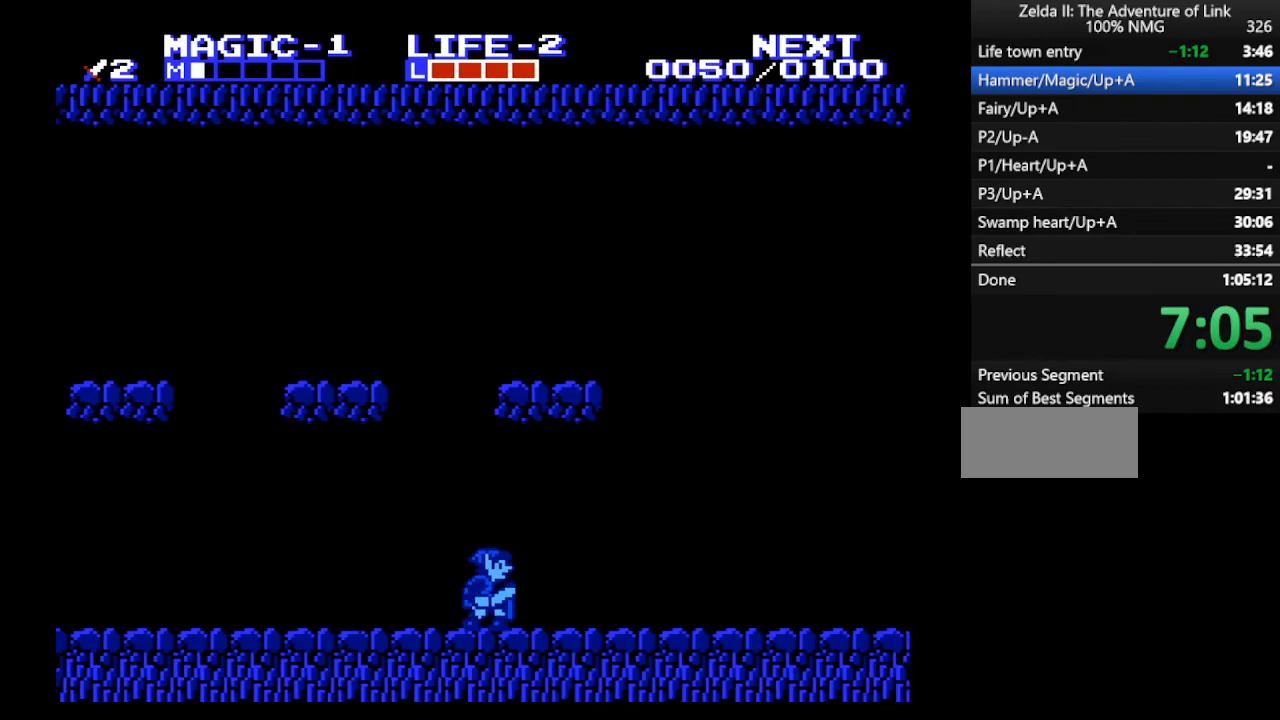
{"buttons": ["DPAD_RIGHT"], "events": []}
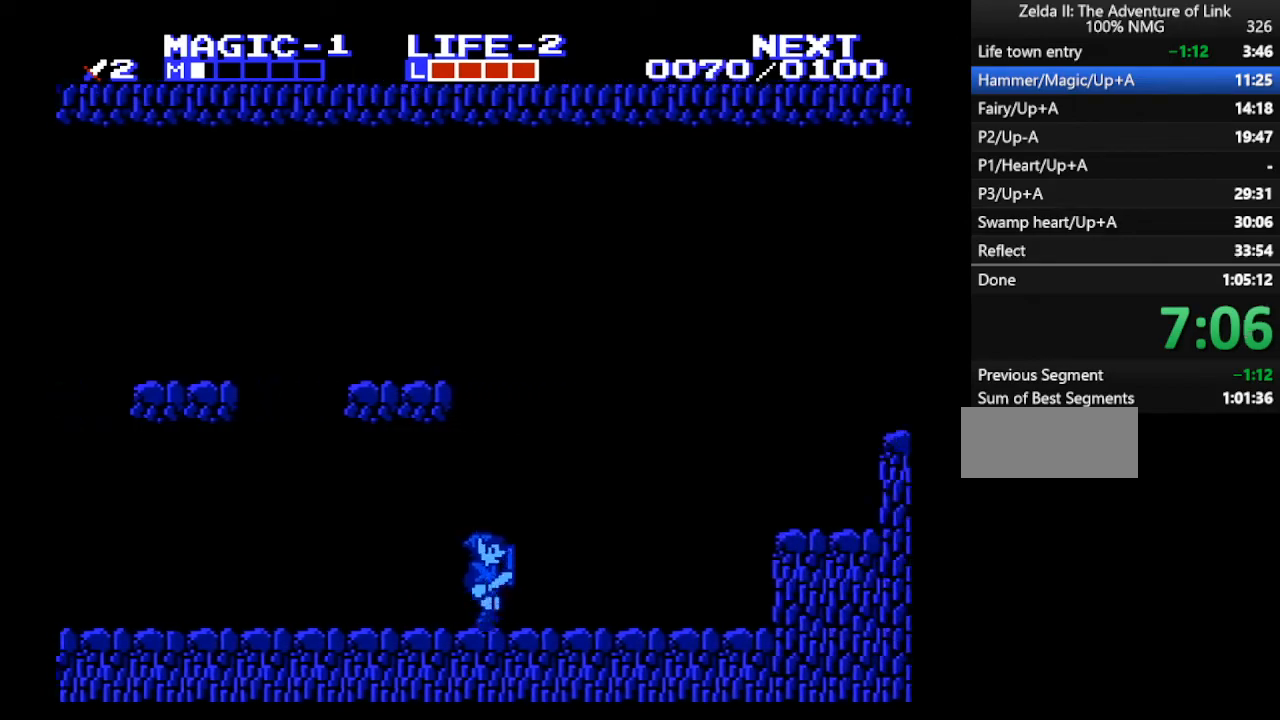
{"buttons": ["DPAD_RIGHT"], "events": [[167, "DPAD_DOWN", "down"], [200, "B", "down"], [267, "DPAD_DOWN", "up"], [300, "B", "up"]]}
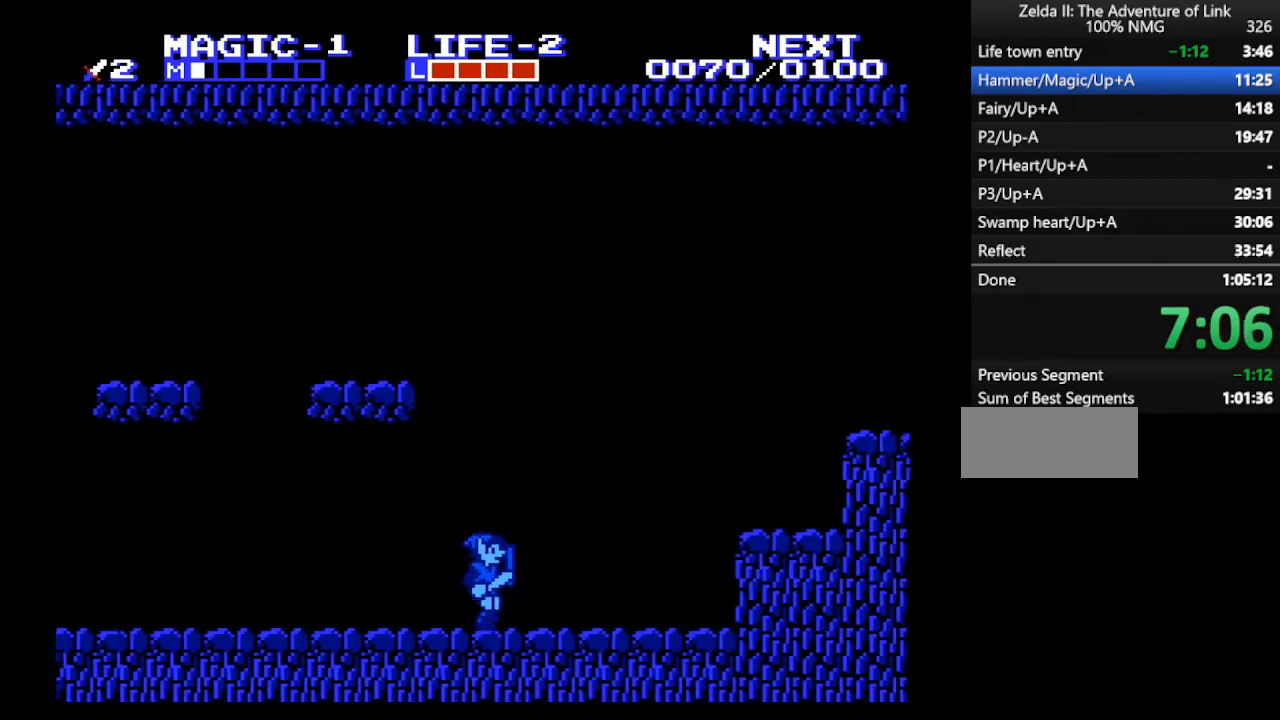
{"buttons": ["A", "DPAD_RIGHT"], "events": [[467, "A", "down"]]}